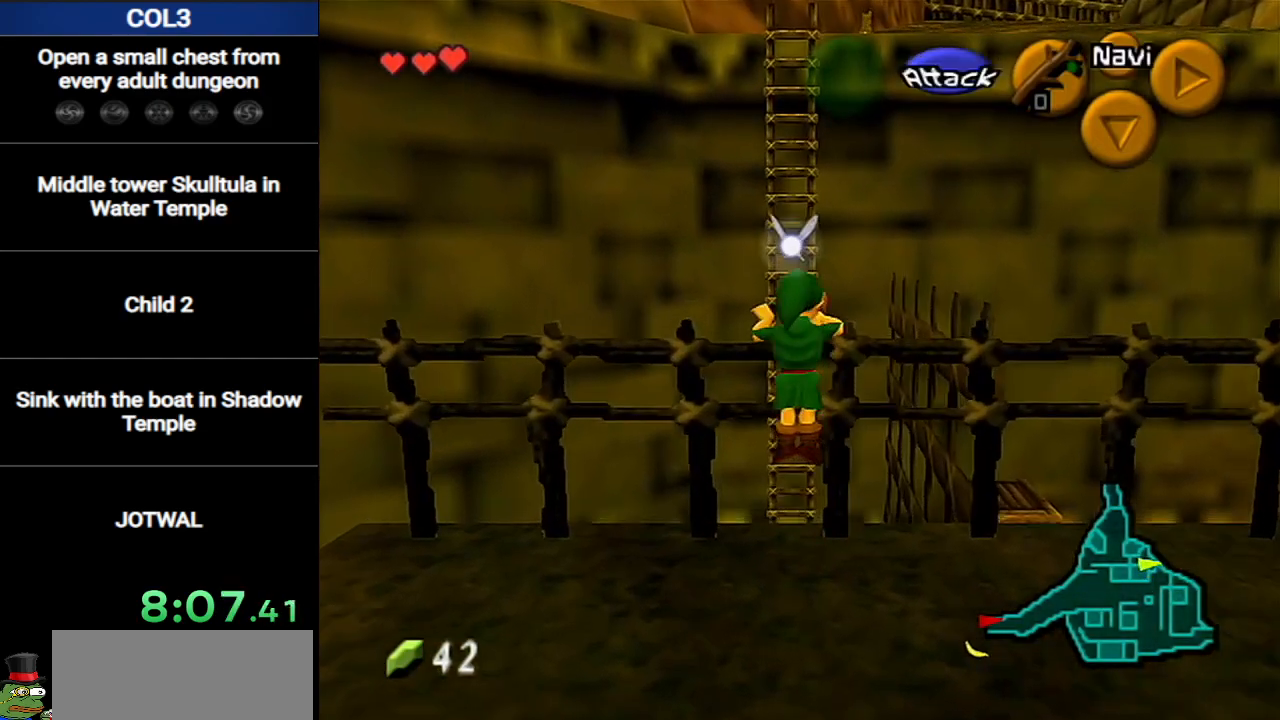
Gameplay with a controller (Nintendo layout); each line is a JSON object with the inputs held at the frame after it. "events" lists button and stick changes between this image and that frame as [ms after this image, input, new state], when the widget could be followed in between. Not read: L3 R3.
{"buttons": [], "left_stick": "up", "right_stick": "center", "events": []}
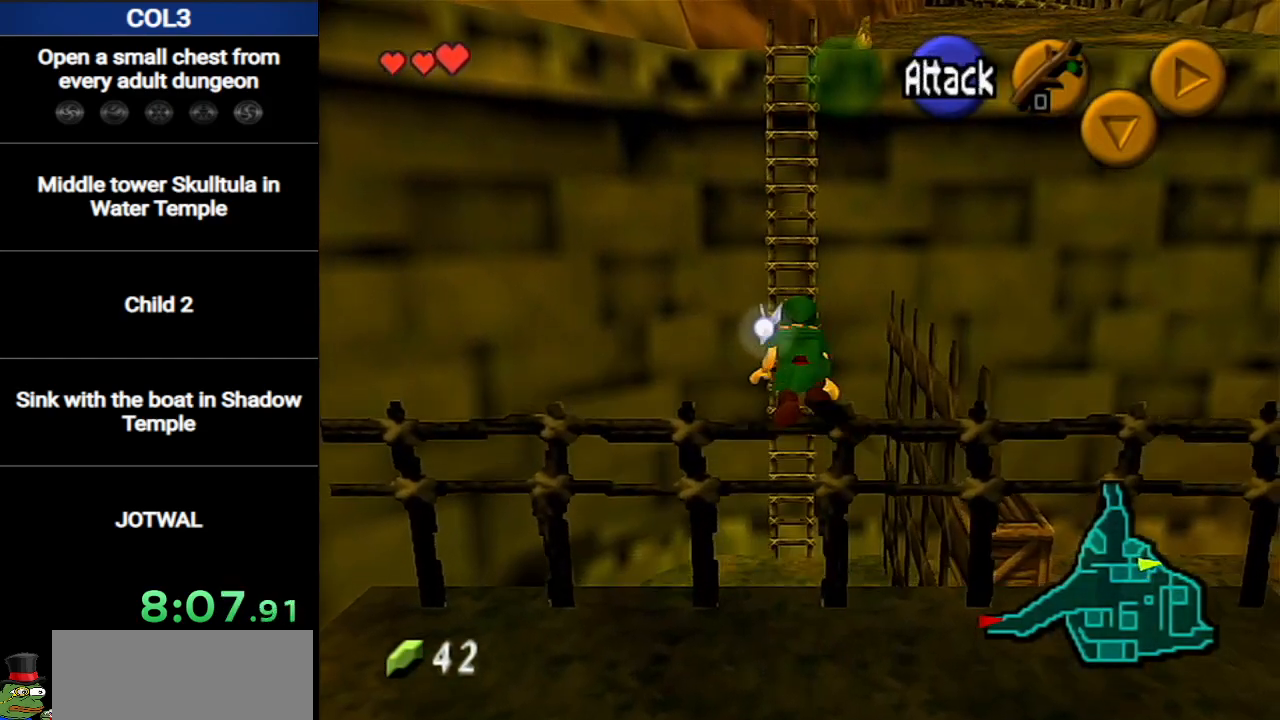
{"buttons": [], "left_stick": "up", "right_stick": "center", "events": []}
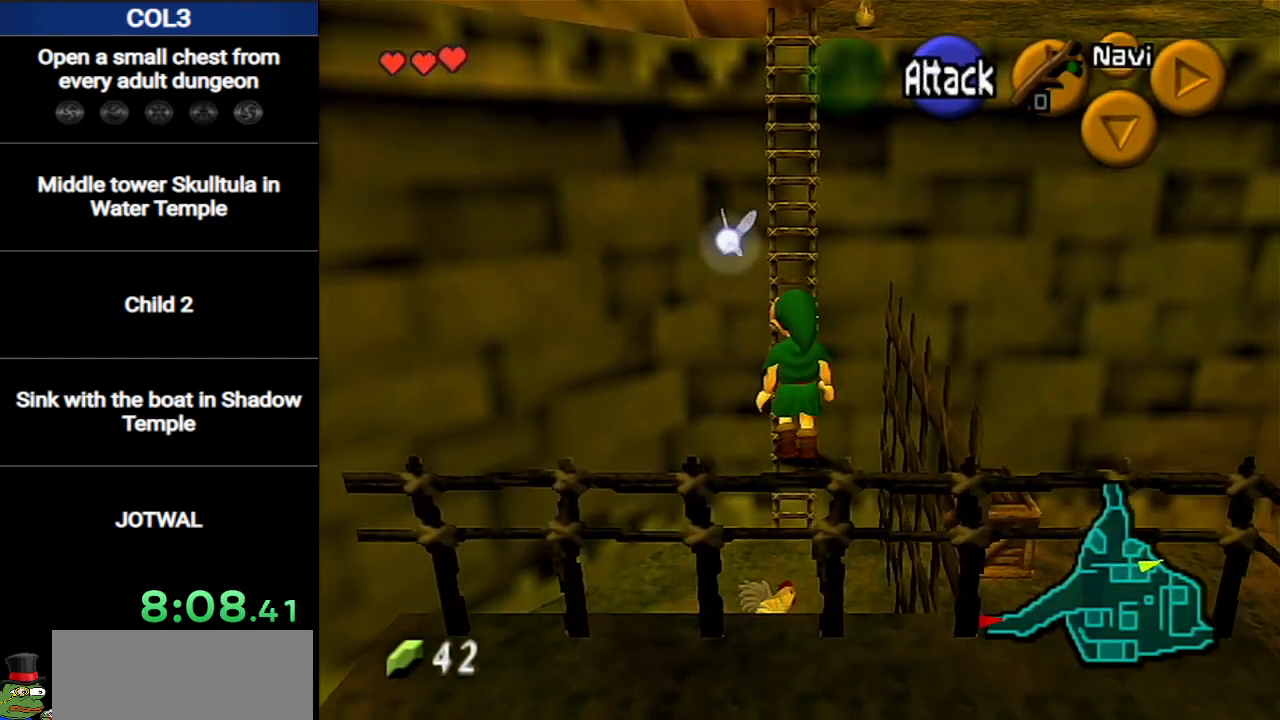
{"buttons": [], "left_stick": "down-right", "right_stick": "center", "events": [[200, "left_stick", "center"], [300, "left_stick", "down-right"]]}
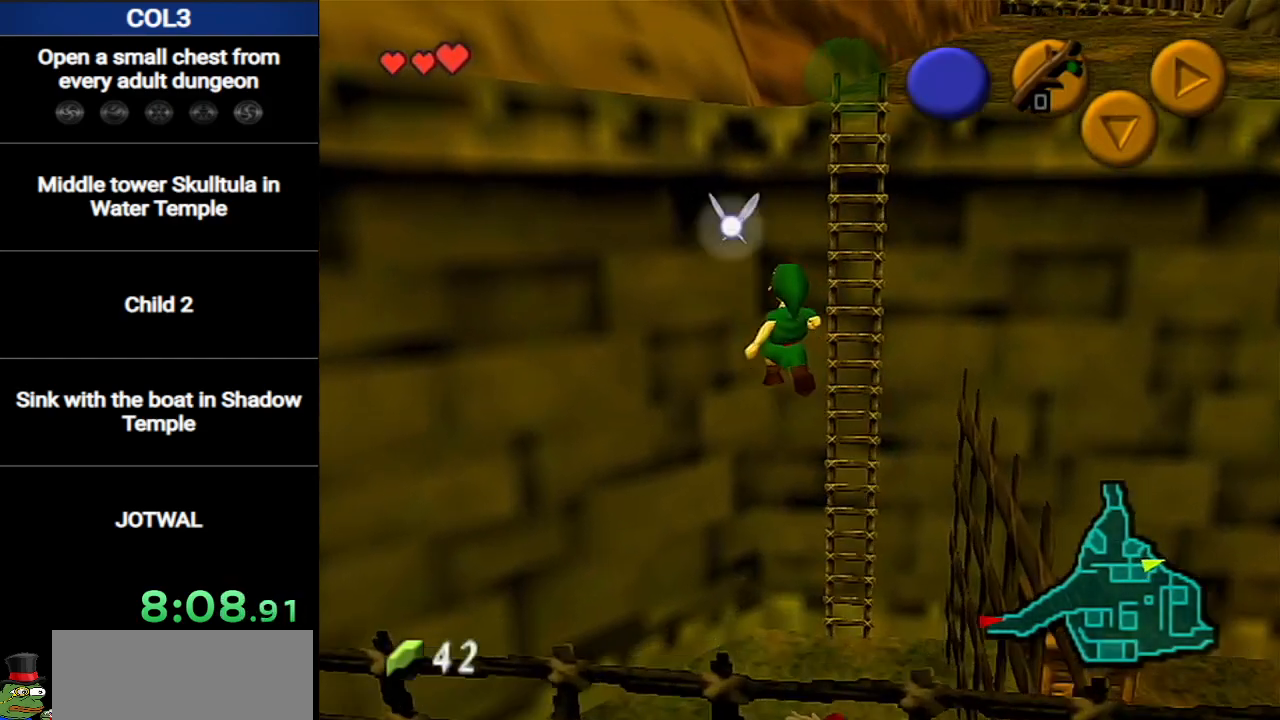
{"buttons": [], "left_stick": "center", "right_stick": "center", "events": [[150, "left_stick", "center"]]}
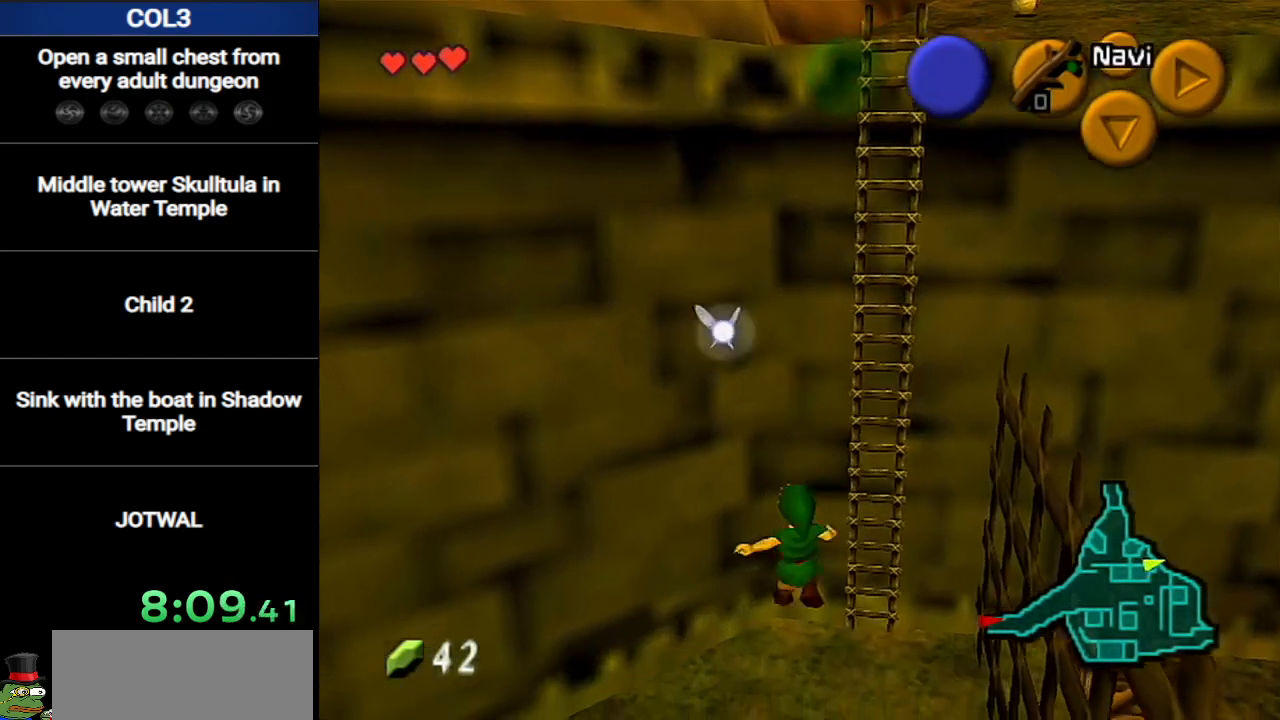
{"buttons": ["A"], "left_stick": "up-right", "right_stick": "center", "events": [[334, "left_stick", "up-right"], [484, "A", "down"]]}
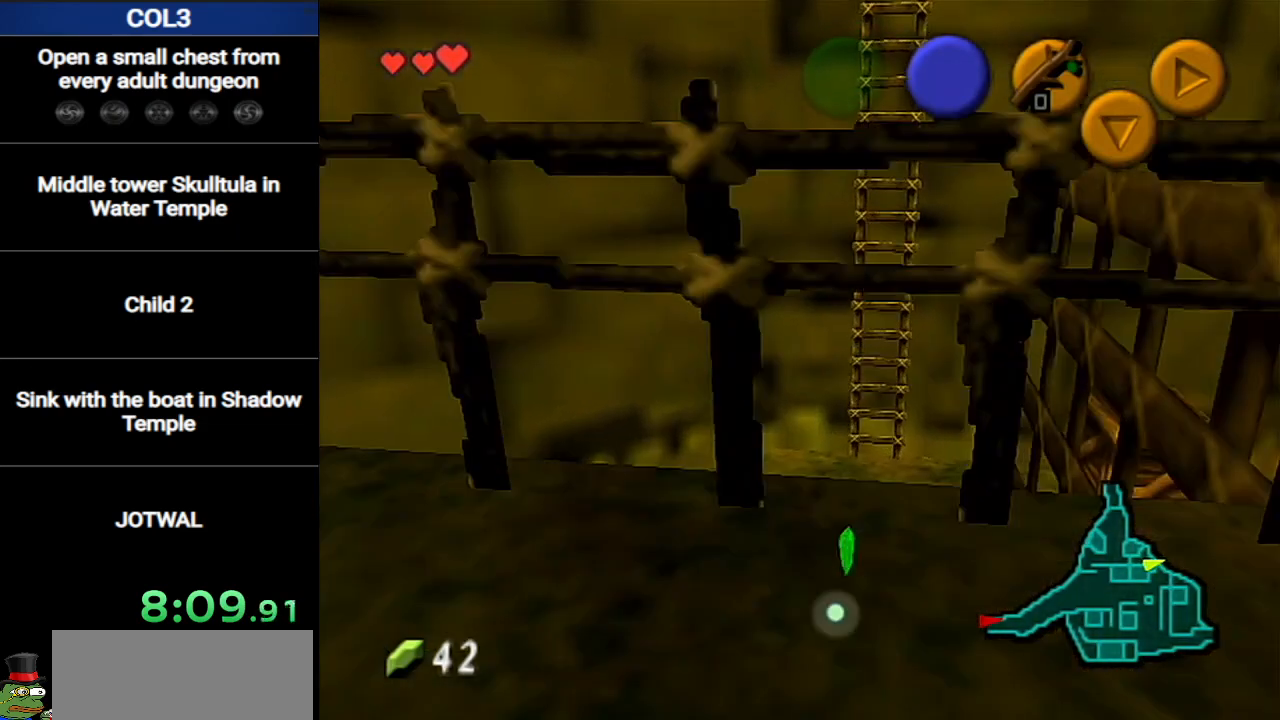
{"buttons": [], "left_stick": "down", "right_stick": "center", "events": [[16, "left_stick", "center"], [83, "A", "up"], [183, "A", "down"], [233, "A", "up"], [267, "A", "down"], [433, "A", "up"], [484, "left_stick", "down"]]}
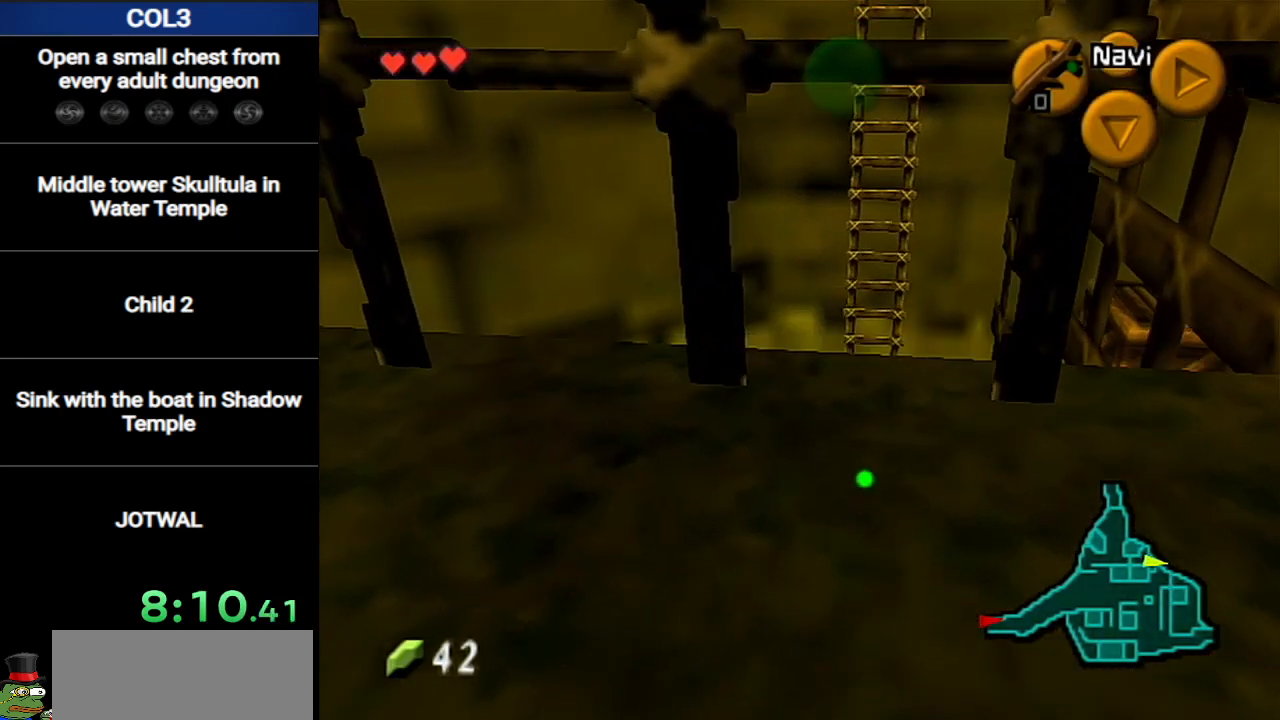
{"buttons": [], "left_stick": "left", "right_stick": "center", "events": [[17, "left_stick", "down-right"], [117, "left_stick", "center"], [300, "left_stick", "left"]]}
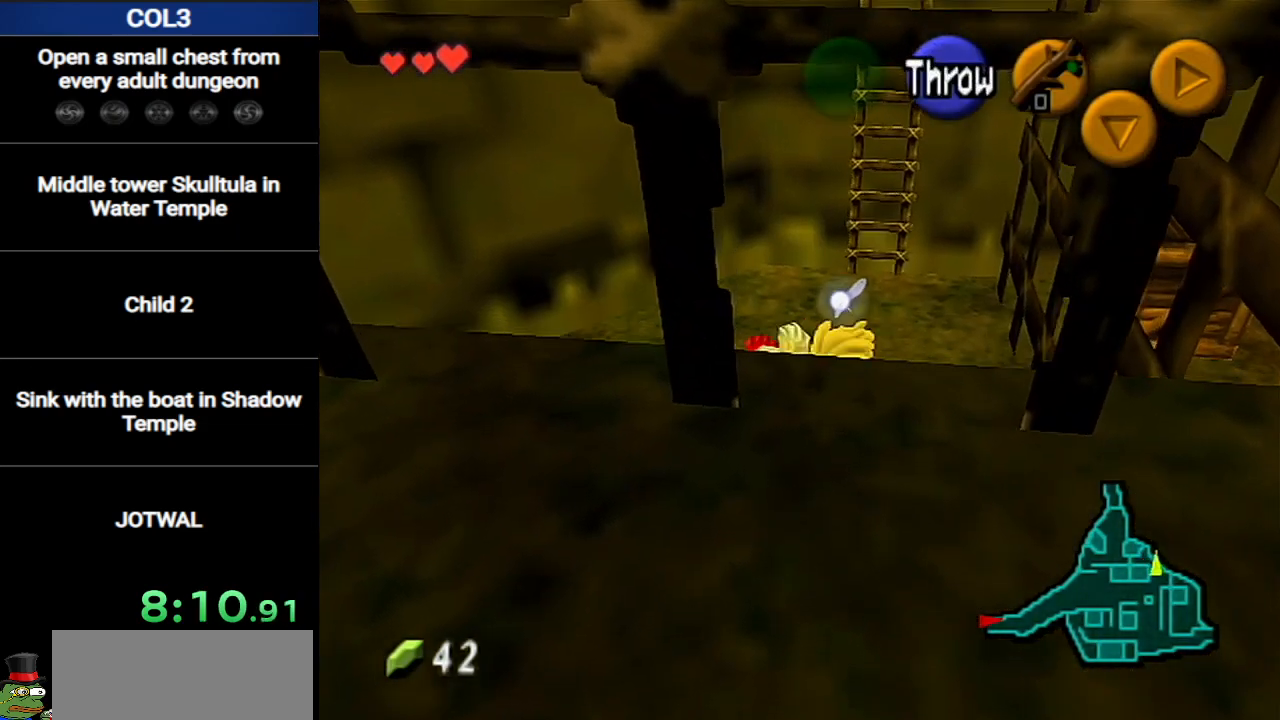
{"buttons": [], "left_stick": "left", "right_stick": "center", "events": []}
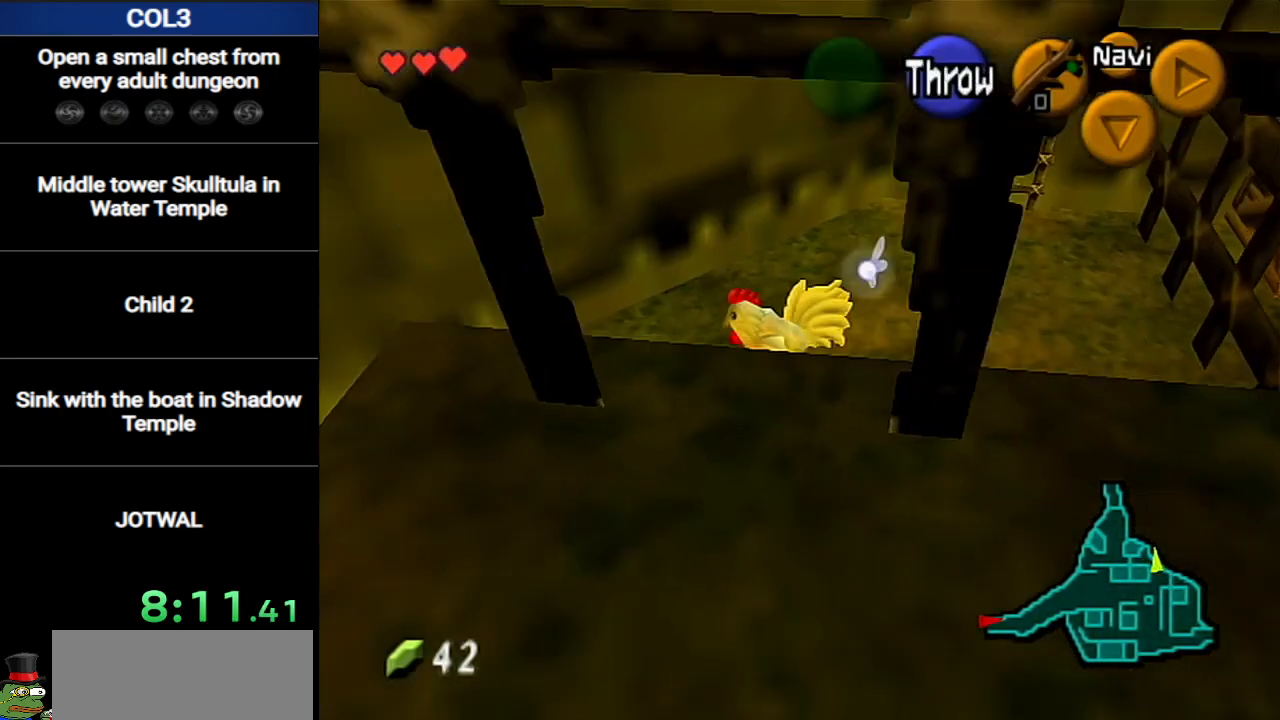
{"buttons": ["L1"], "left_stick": "up-left", "right_stick": "center", "events": [[117, "left_stick", "down-left"], [401, "L1", "down"], [451, "left_stick", "up-left"]]}
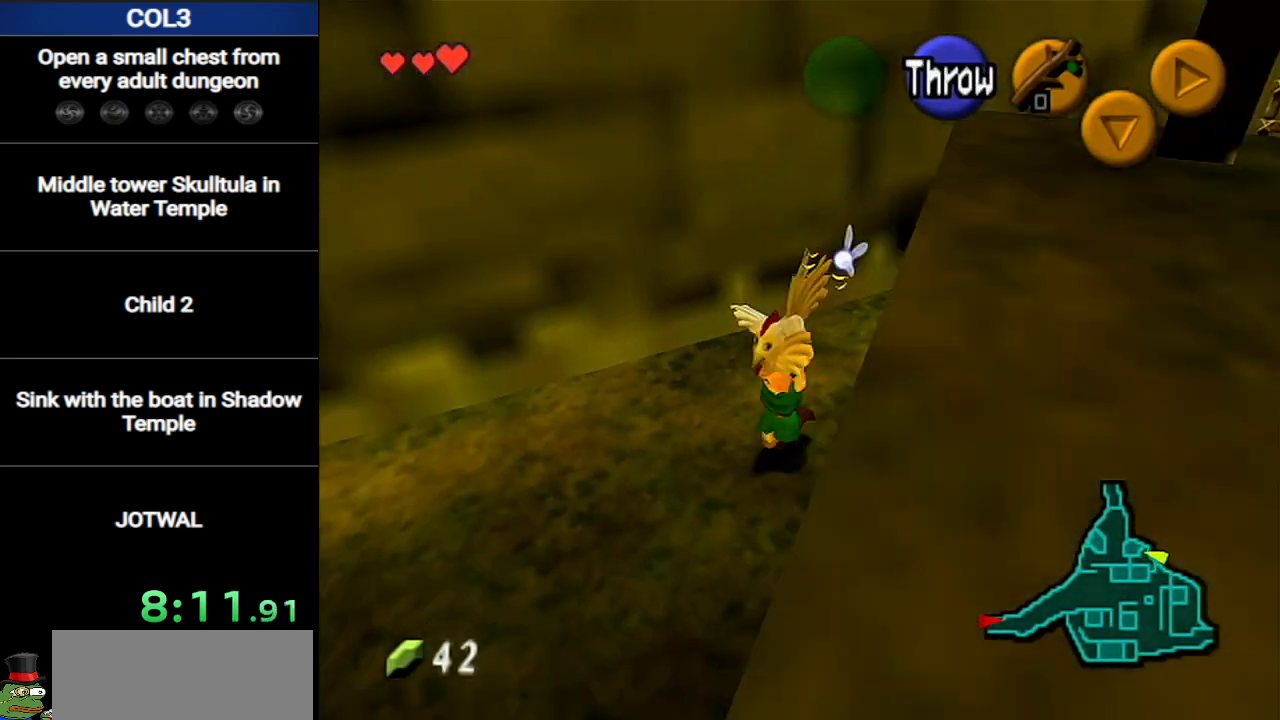
{"buttons": [], "left_stick": "up", "right_stick": "center", "events": [[16, "left_stick", "up"], [50, "L1", "up"]]}
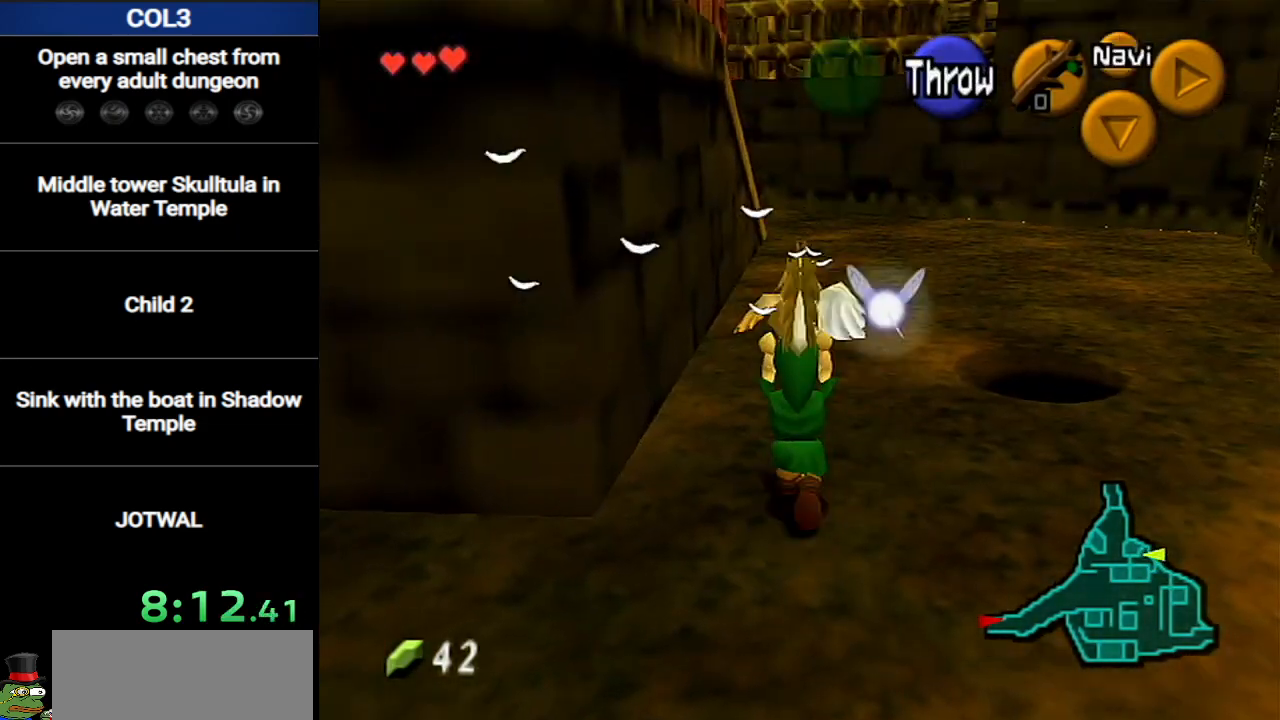
{"buttons": [], "left_stick": "up", "right_stick": "center", "events": []}
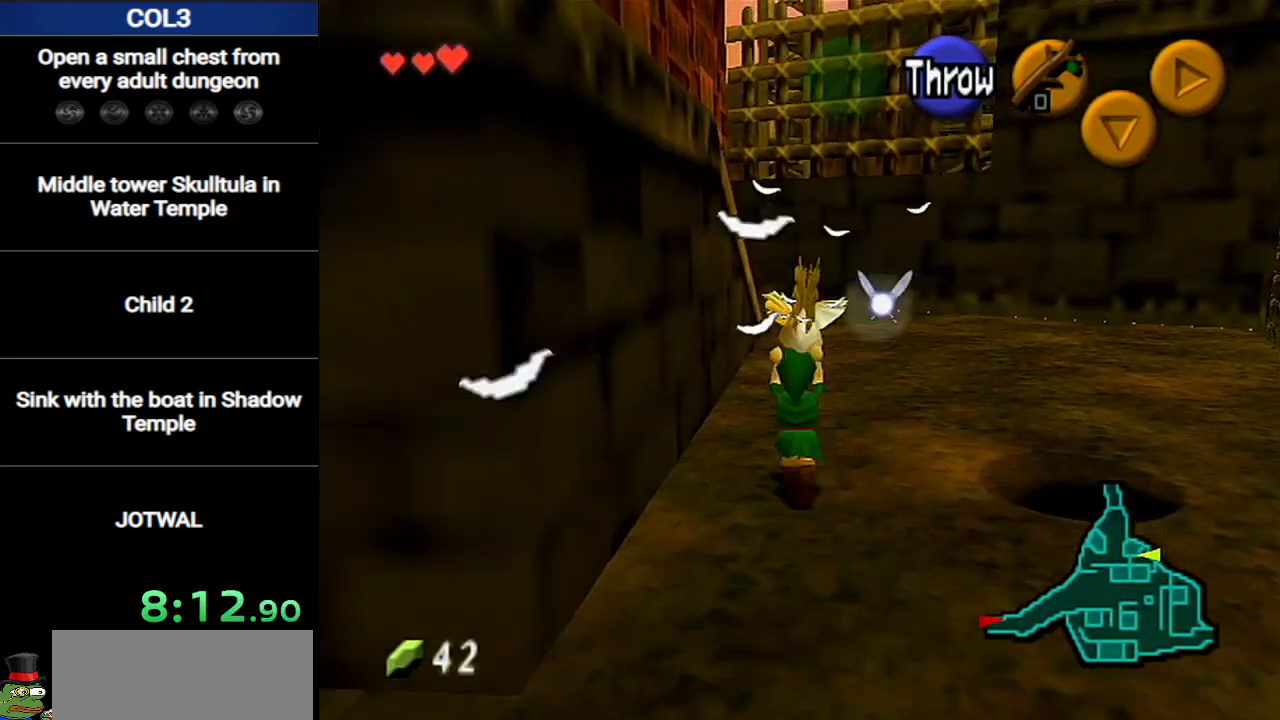
{"buttons": [], "left_stick": "up", "right_stick": "center", "events": []}
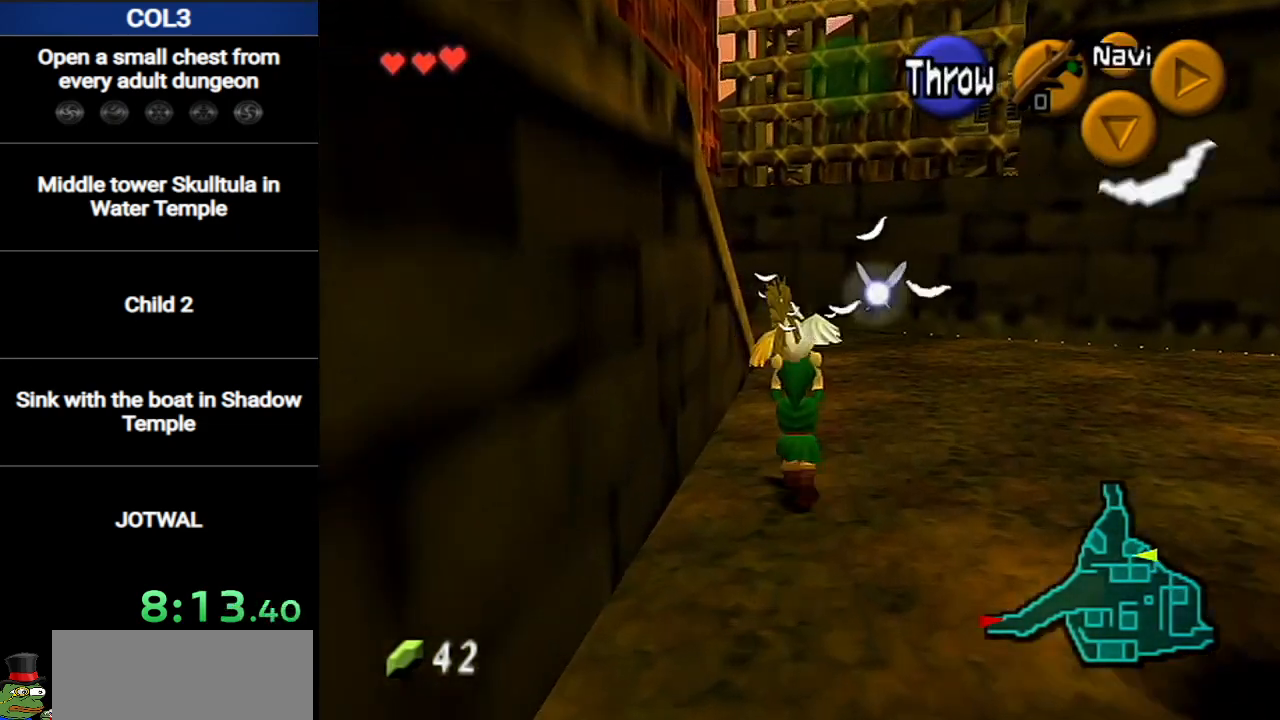
{"buttons": [], "left_stick": "up", "right_stick": "center", "events": []}
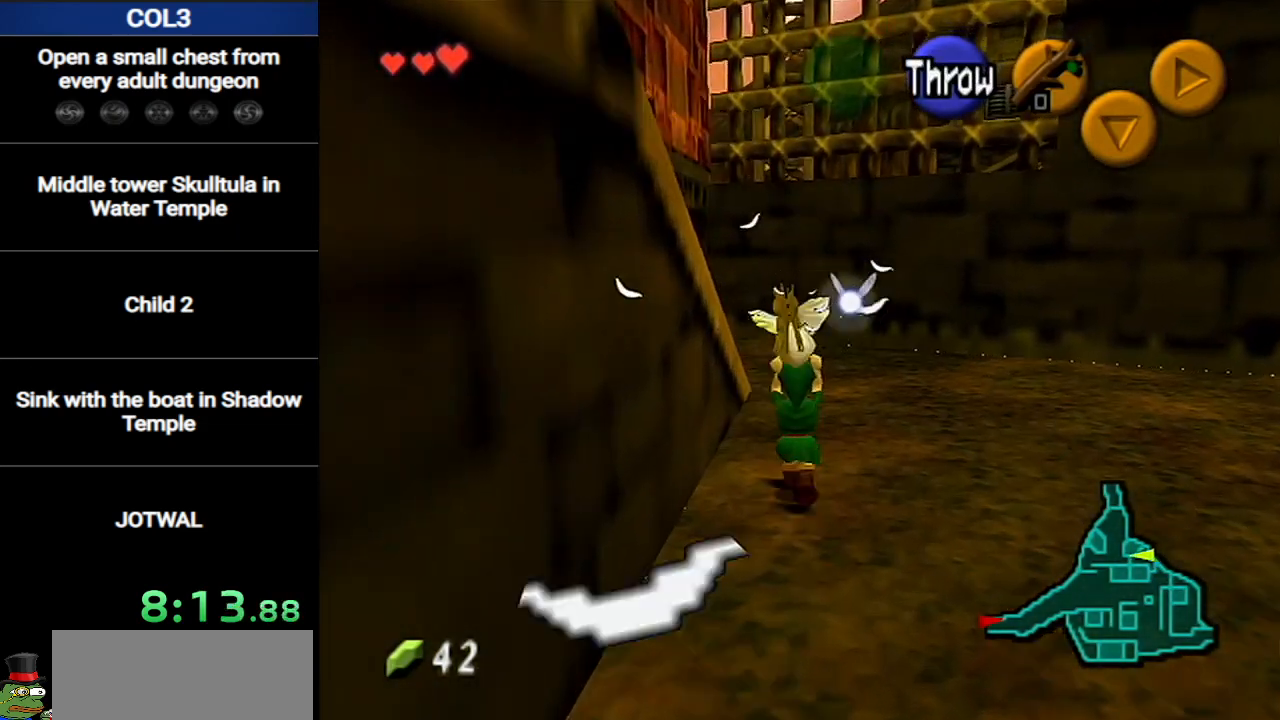
{"buttons": [], "left_stick": "up-left", "right_stick": "center", "events": [[484, "left_stick", "up-left"]]}
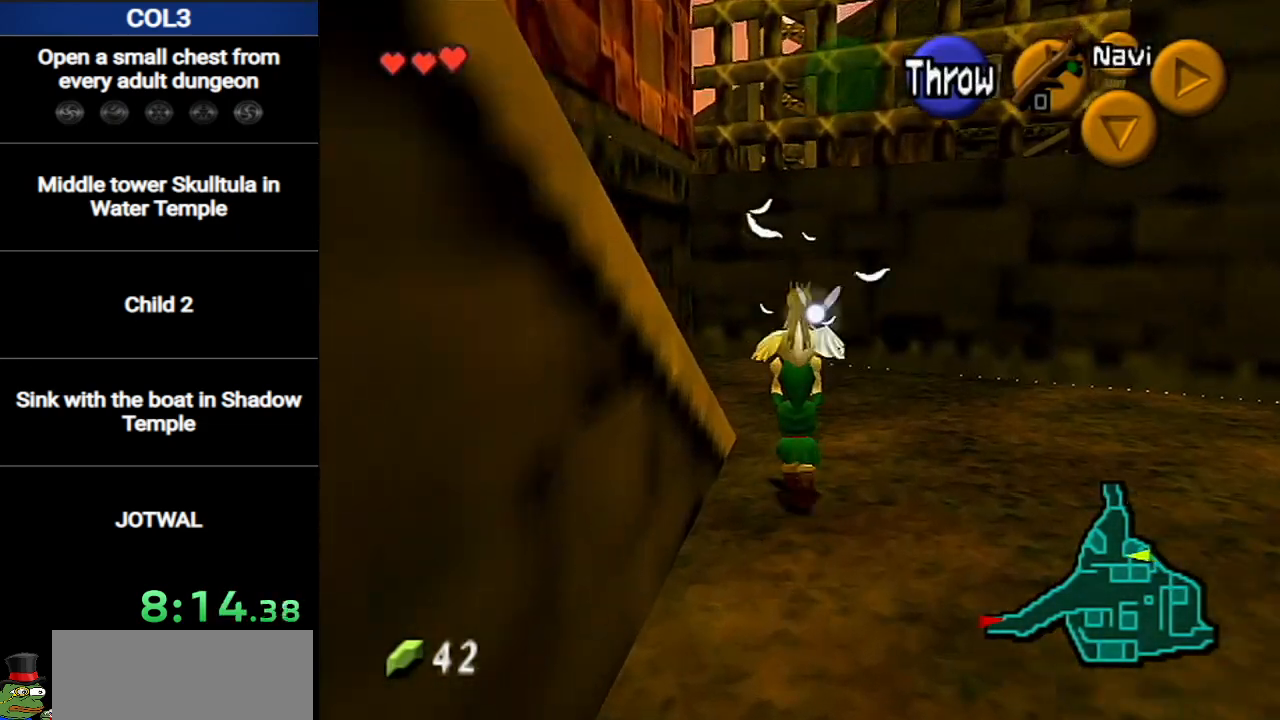
{"buttons": [], "left_stick": "down-left", "right_stick": "center", "events": [[250, "left_stick", "down-left"]]}
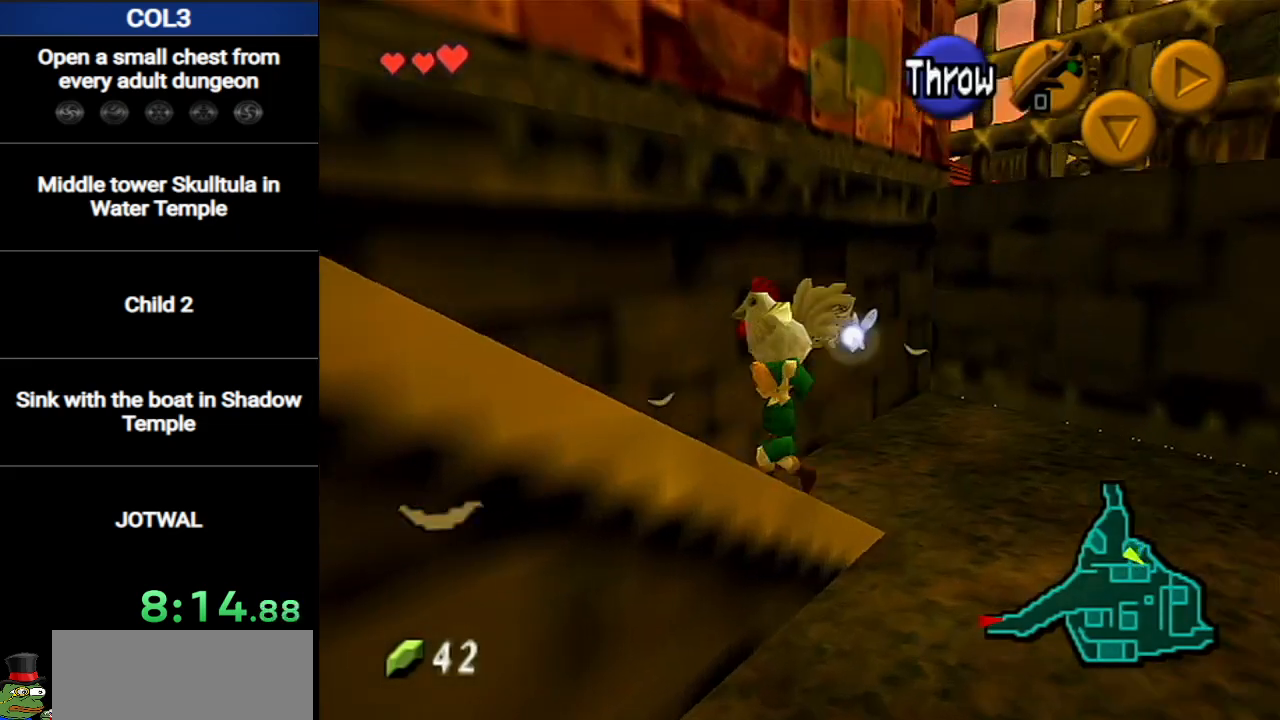
{"buttons": [], "left_stick": "down-left", "right_stick": "center", "events": []}
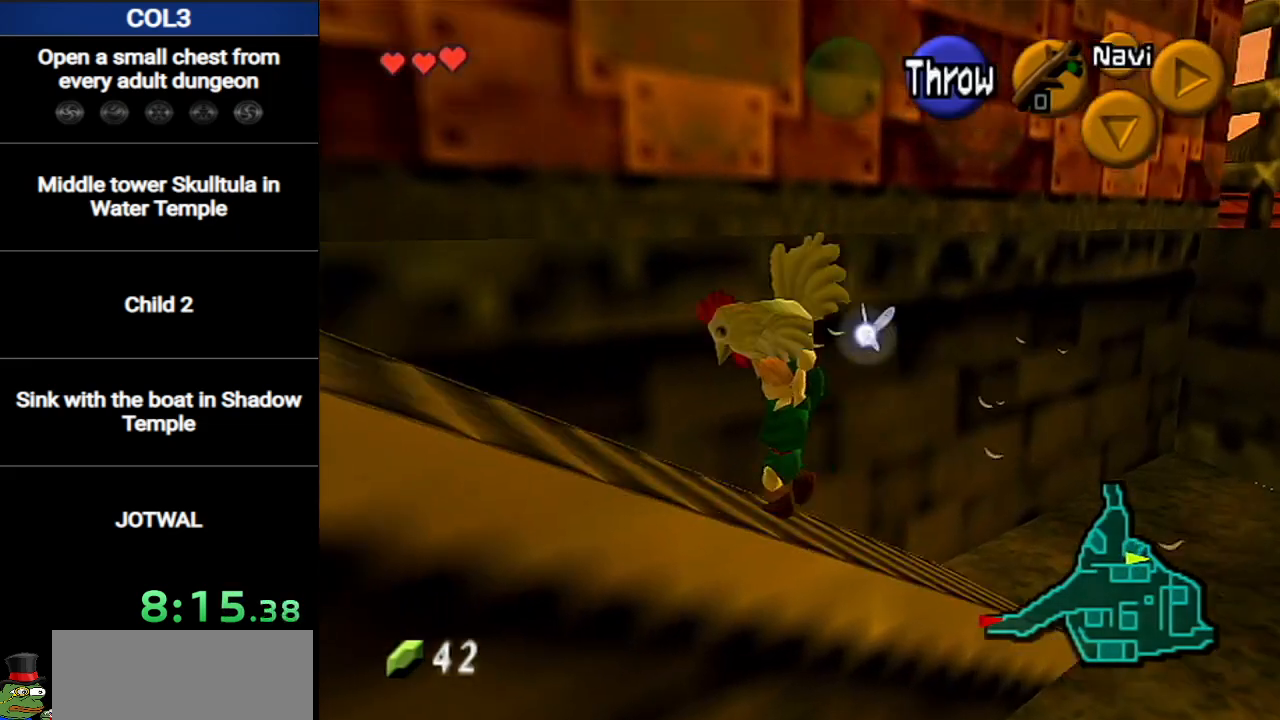
{"buttons": [], "left_stick": "left", "right_stick": "center", "events": [[167, "left_stick", "left"]]}
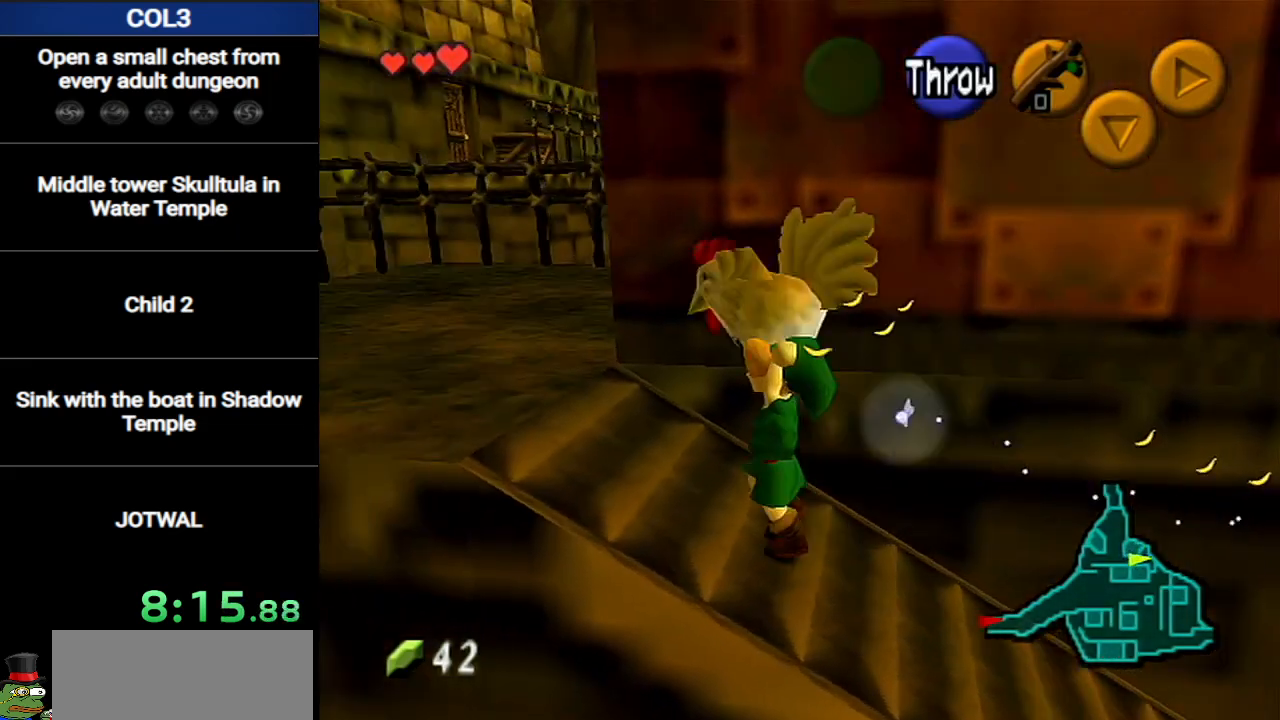
{"buttons": [], "left_stick": "up", "right_stick": "center", "events": [[67, "left_stick", "up-left"], [250, "left_stick", "up"]]}
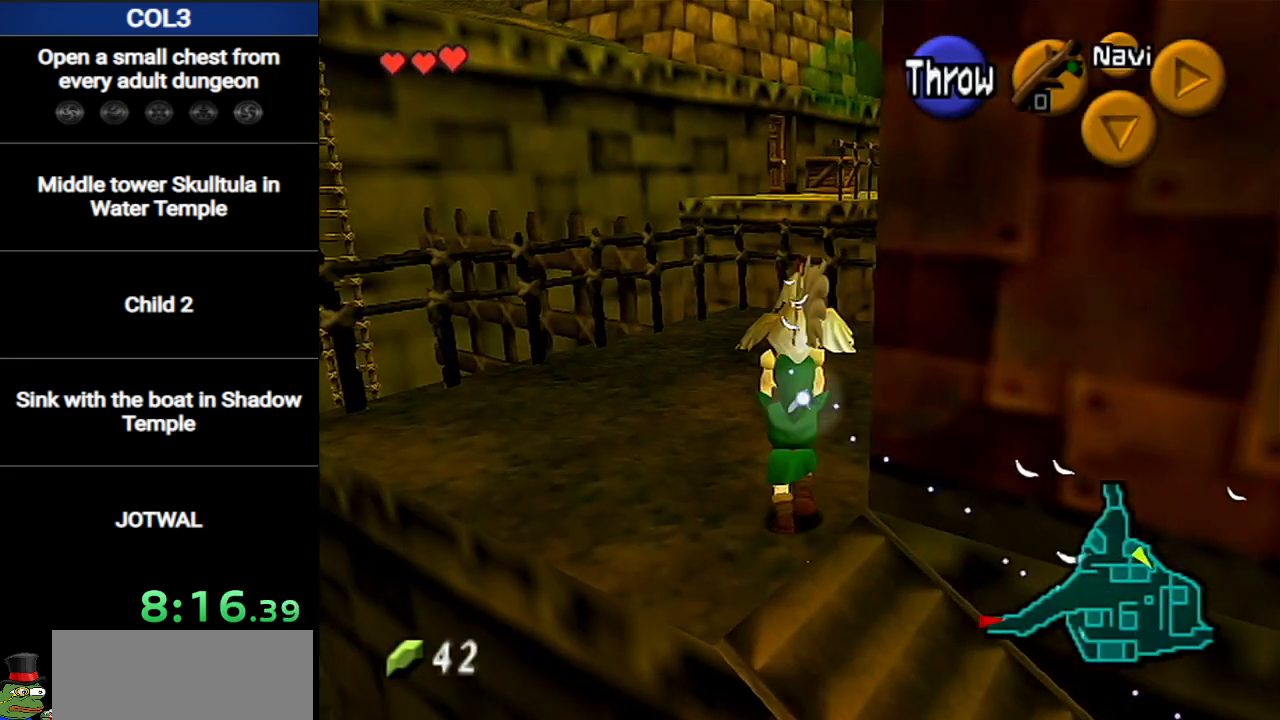
{"buttons": [], "left_stick": "up", "right_stick": "center", "events": []}
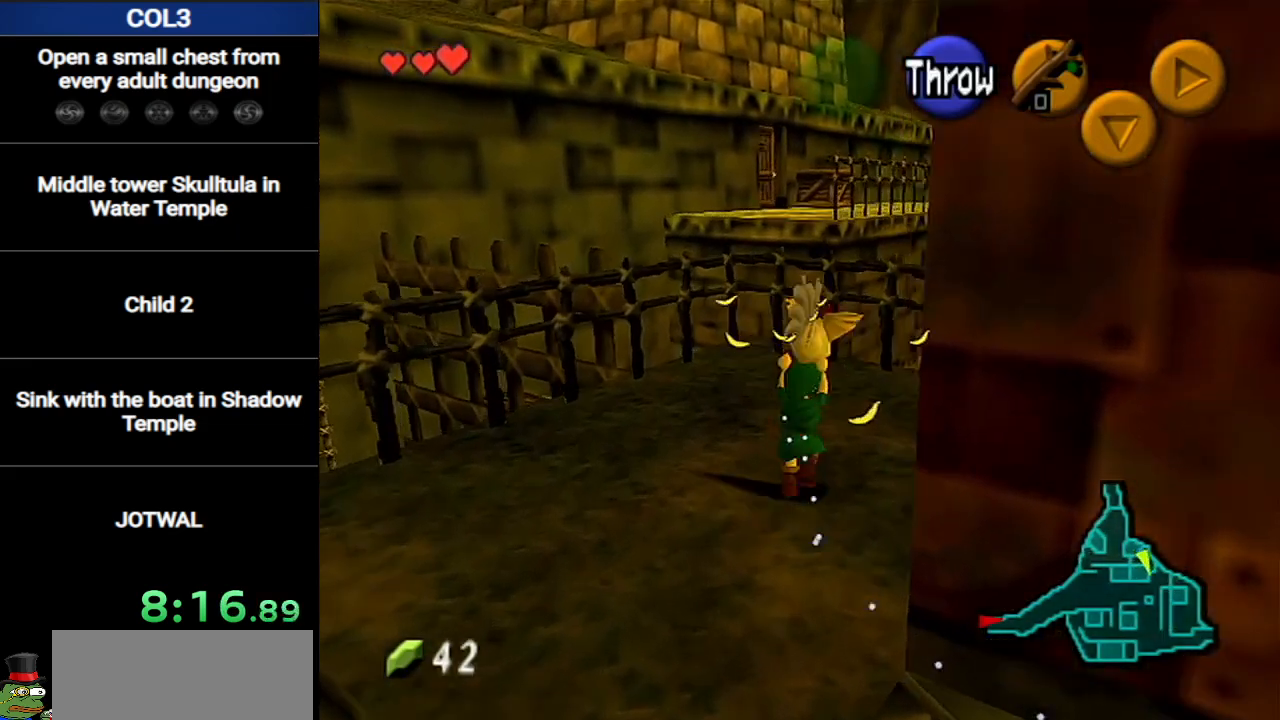
{"buttons": [], "left_stick": "up", "right_stick": "center", "events": []}
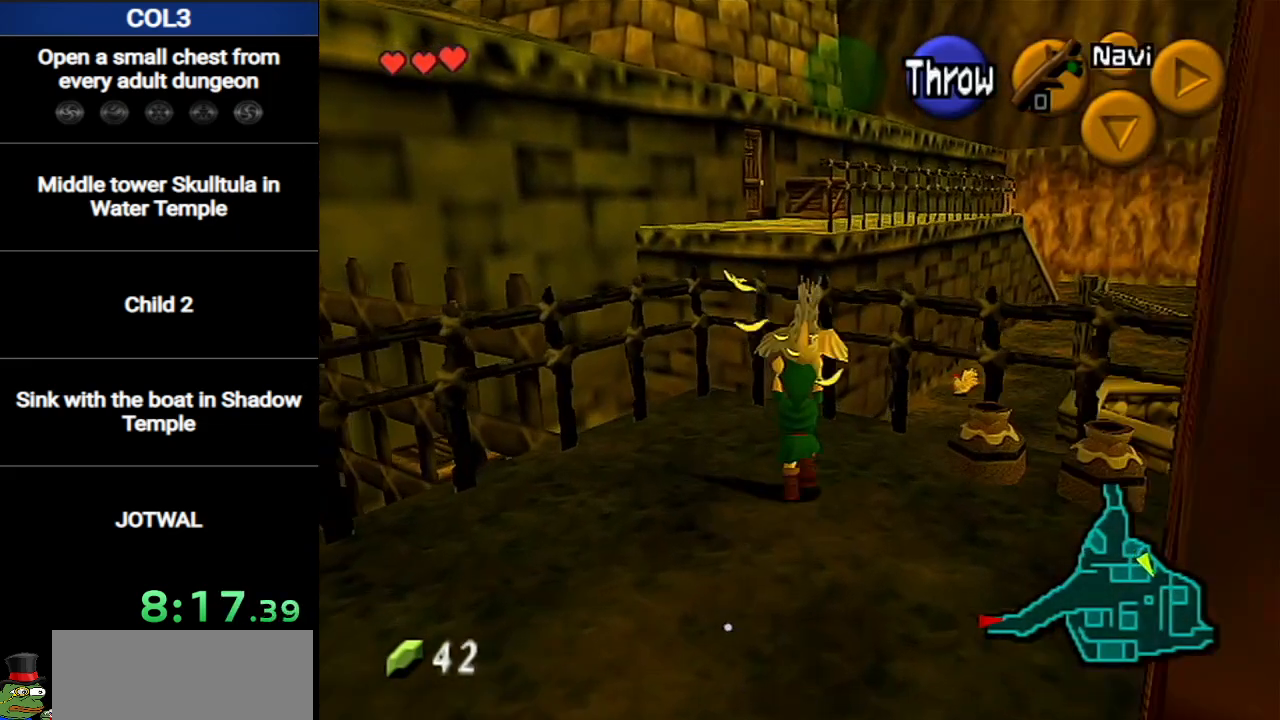
{"buttons": [], "left_stick": "left", "right_stick": "center", "events": [[34, "A", "down"], [167, "left_stick", "center"], [184, "A", "up"], [317, "left_stick", "left"]]}
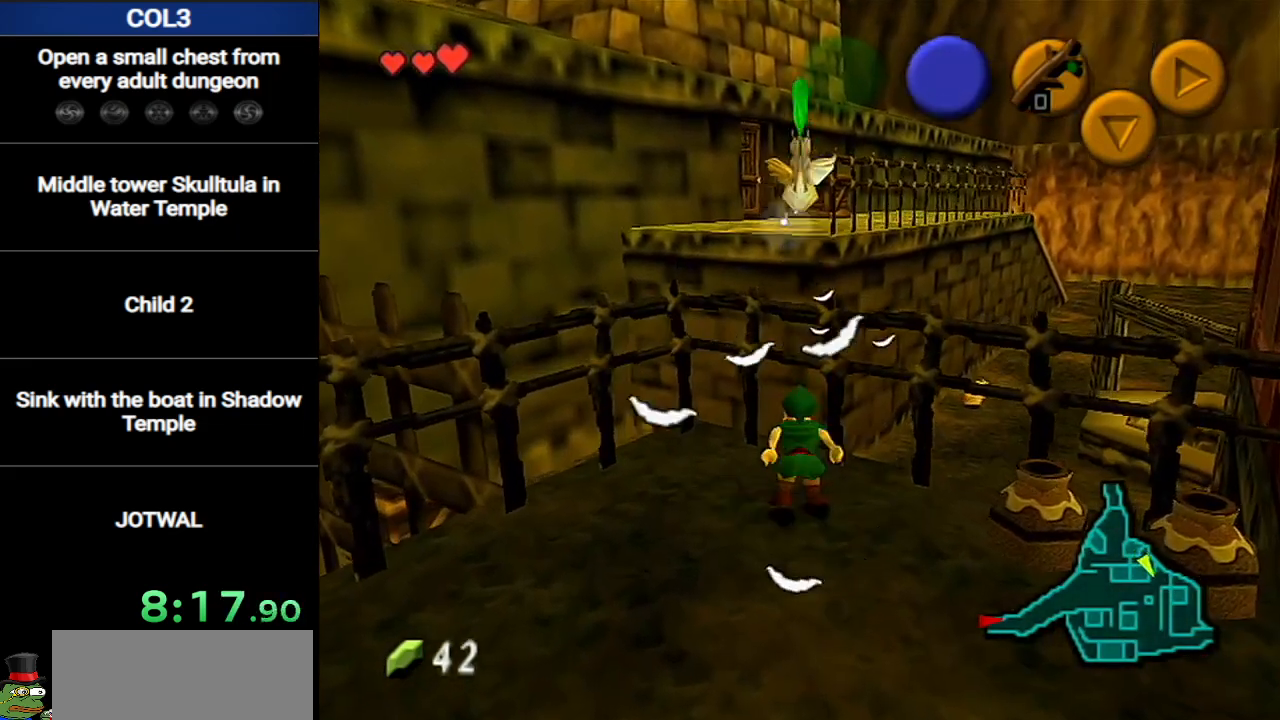
{"buttons": [], "left_stick": "up", "right_stick": "center", "events": [[317, "left_stick", "up-left"], [434, "left_stick", "up"]]}
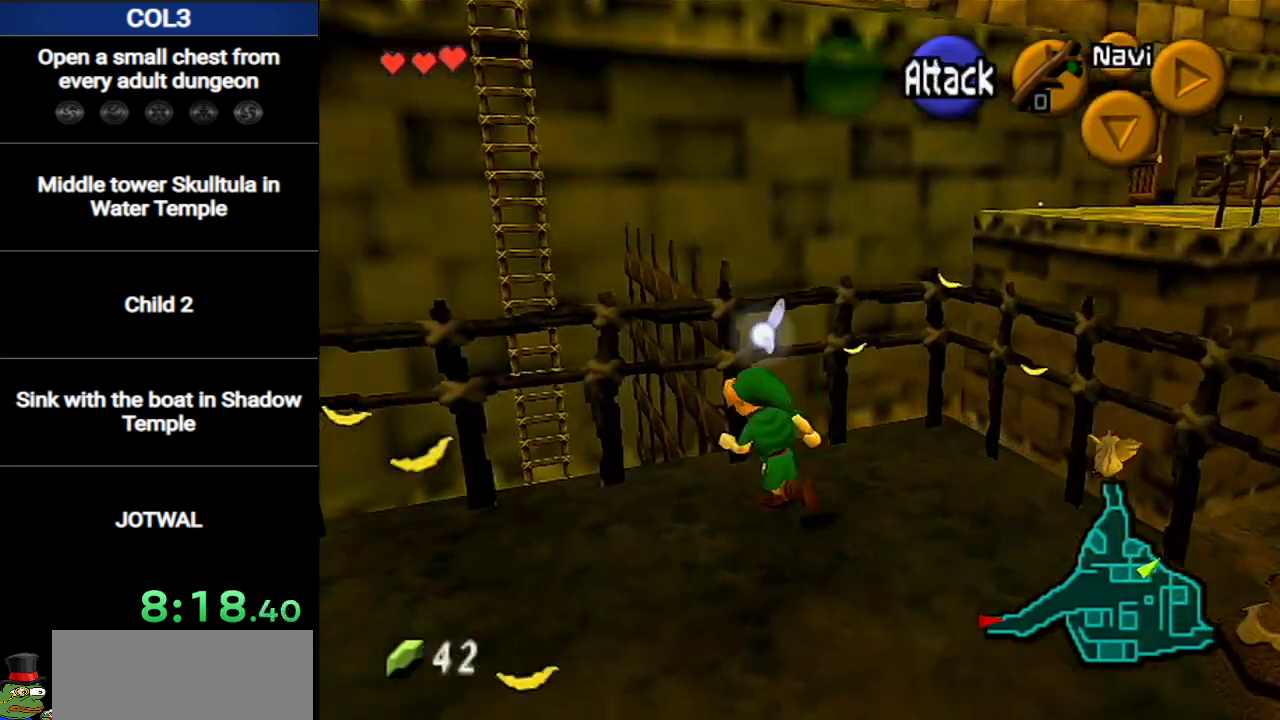
{"buttons": ["L1"], "left_stick": "up", "right_stick": "center", "events": [[316, "A", "down"], [450, "A", "up"], [467, "L1", "down"]]}
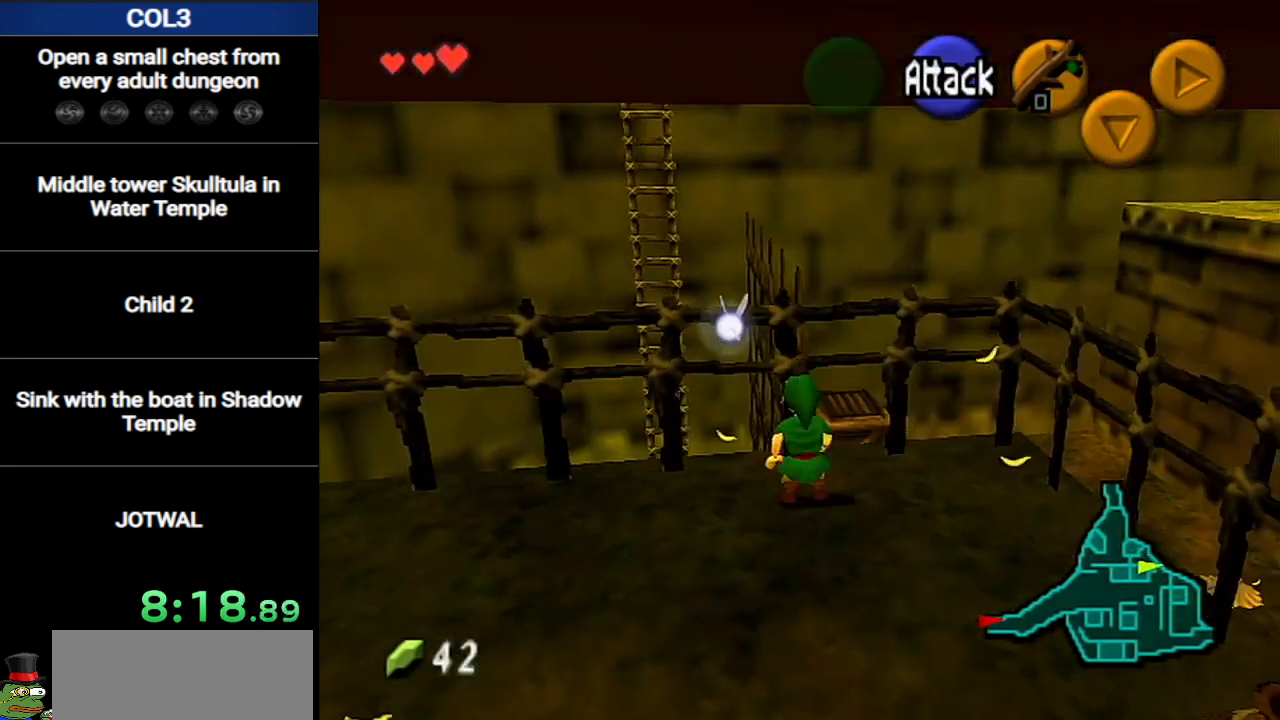
{"buttons": [], "left_stick": "up", "right_stick": "center", "events": [[317, "L1", "up"]]}
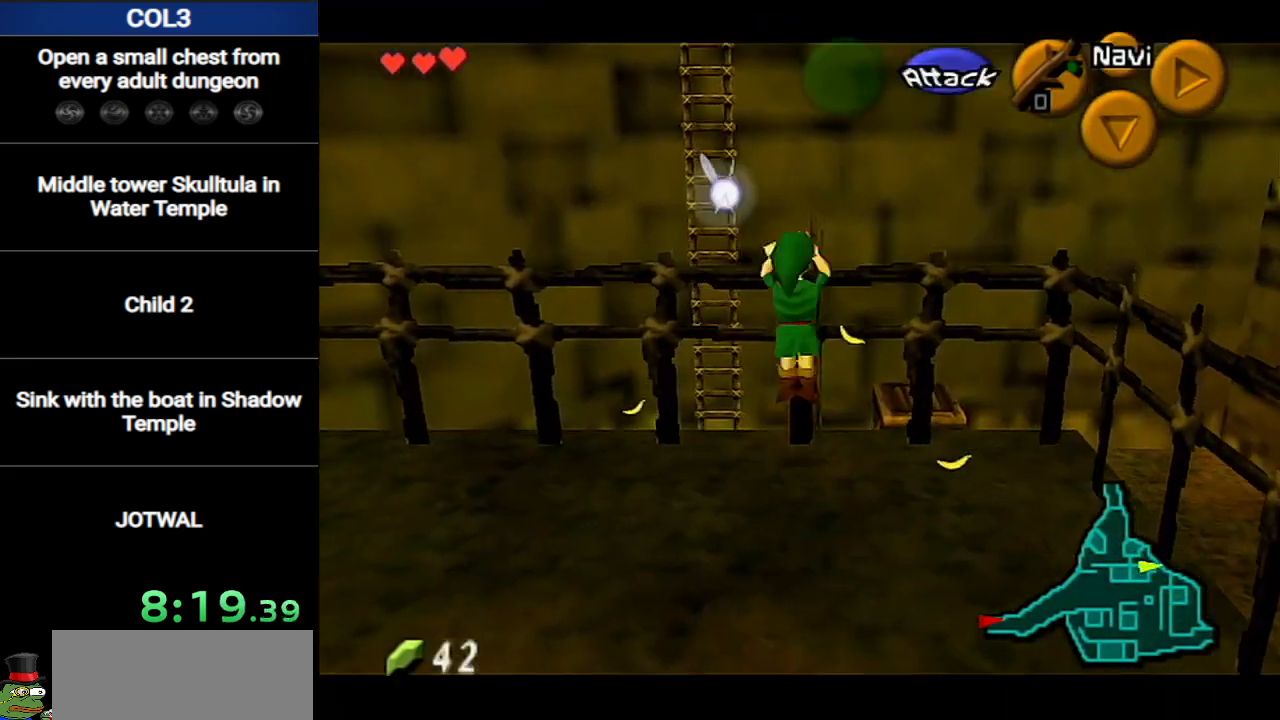
{"buttons": [], "left_stick": "up", "right_stick": "center", "events": []}
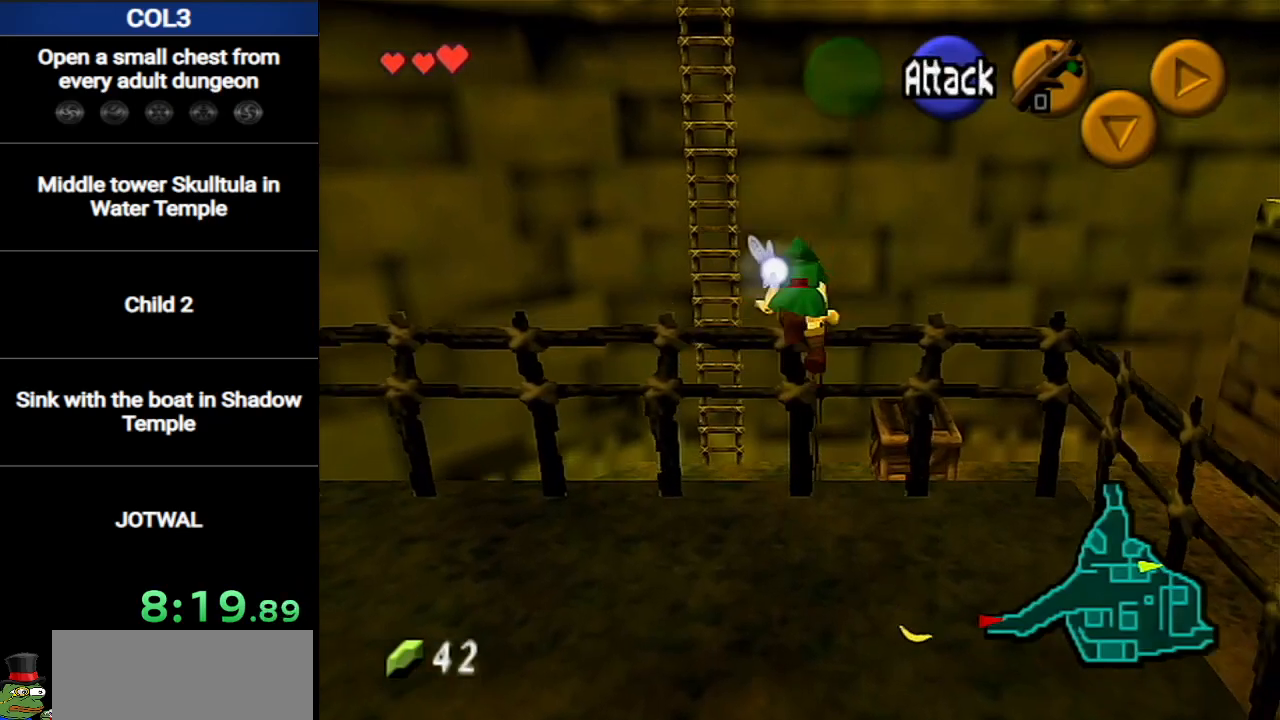
{"buttons": [], "left_stick": "up-right", "right_stick": "center", "events": [[434, "left_stick", "up-right"]]}
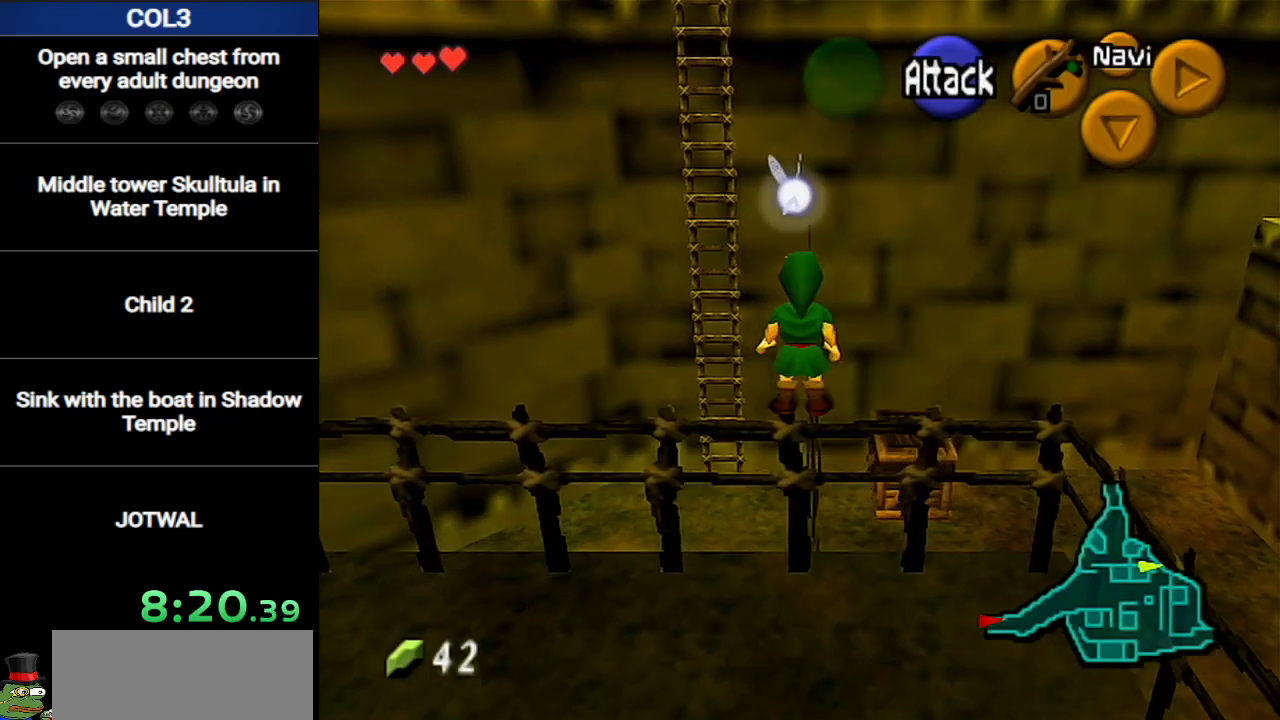
{"buttons": [], "left_stick": "up", "right_stick": "center", "events": [[133, "left_stick", "up"]]}
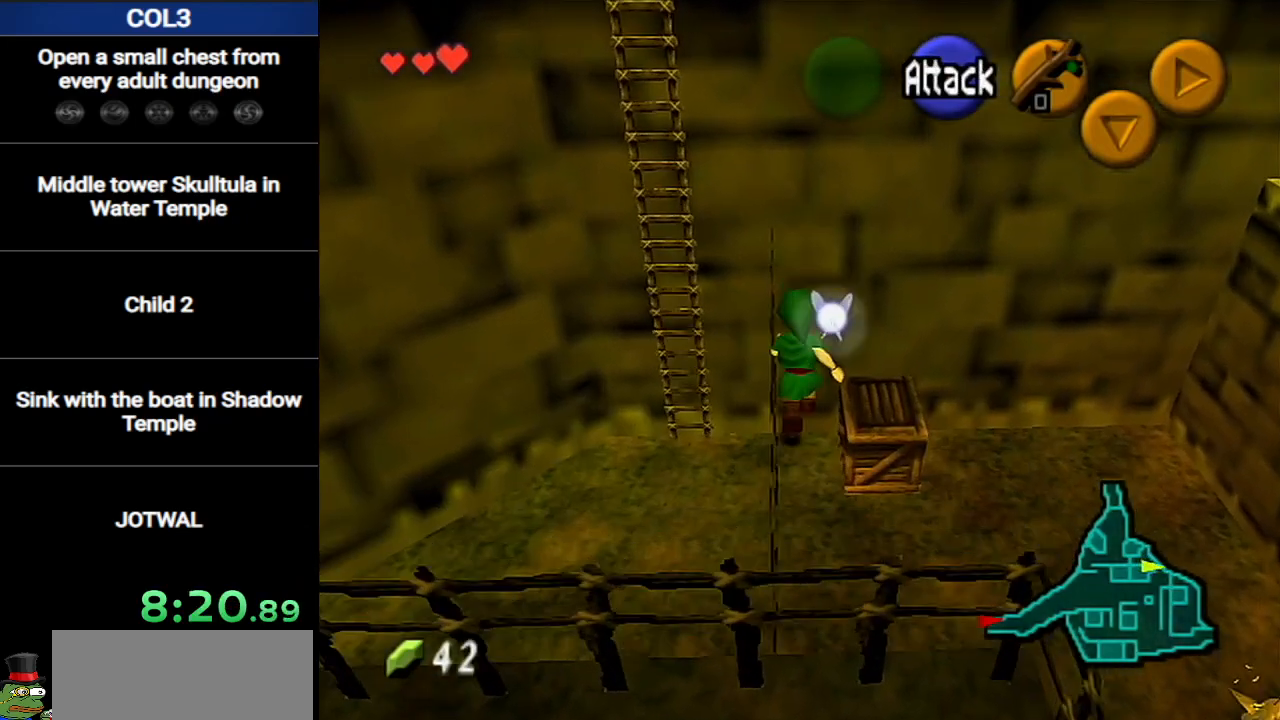
{"buttons": [], "left_stick": "up", "right_stick": "center", "events": []}
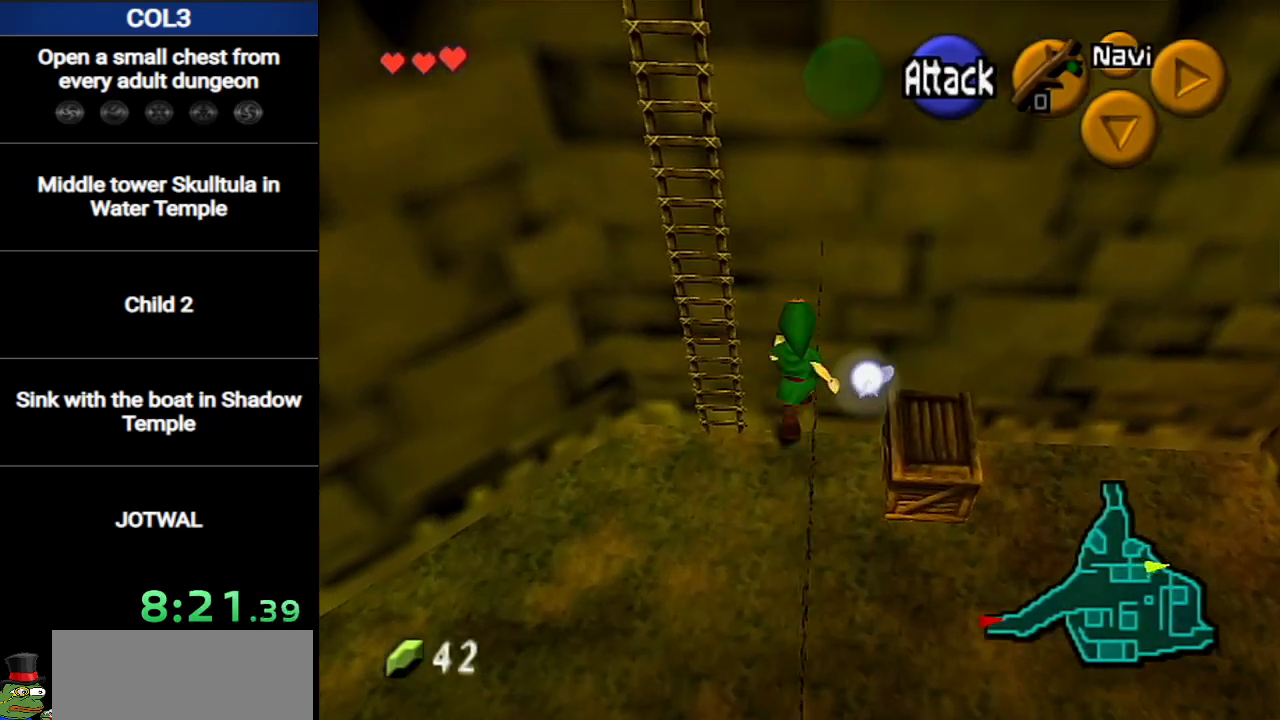
{"buttons": [], "left_stick": "up-left", "right_stick": "center", "events": [[201, "left_stick", "up-left"]]}
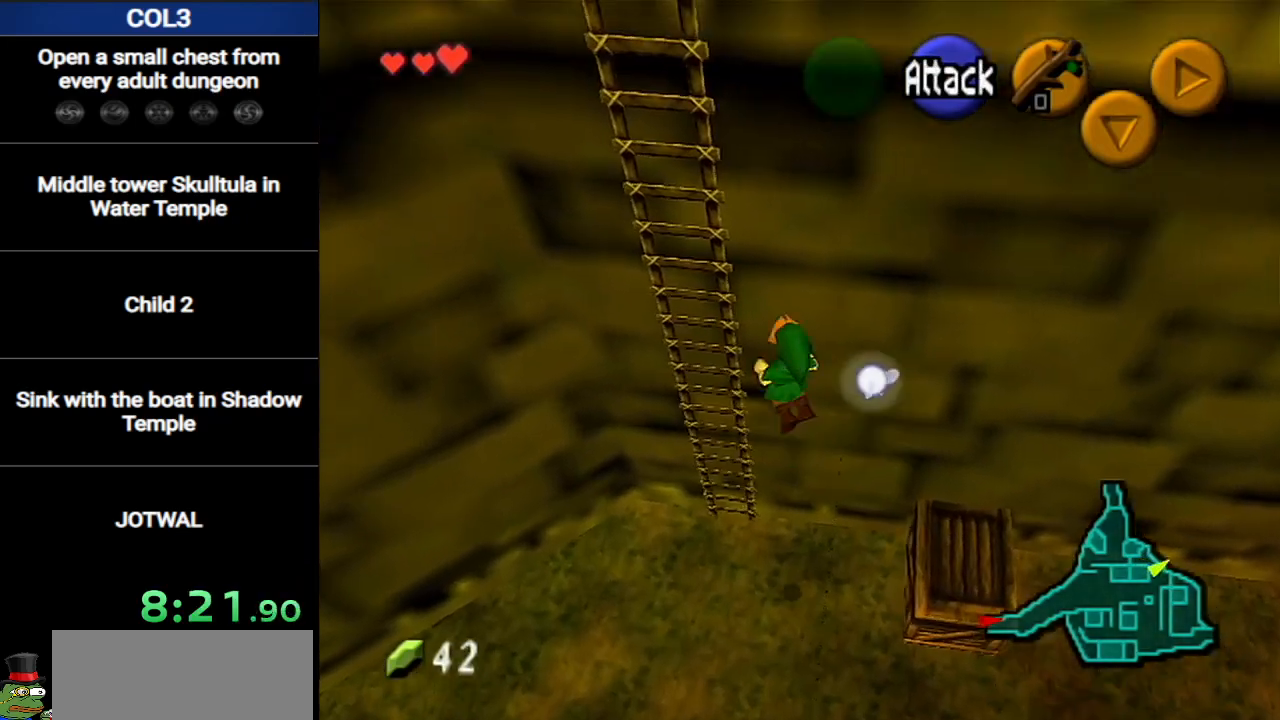
{"buttons": ["L1"], "left_stick": "up", "right_stick": "center", "events": [[150, "left_stick", "up"], [400, "L1", "down"]]}